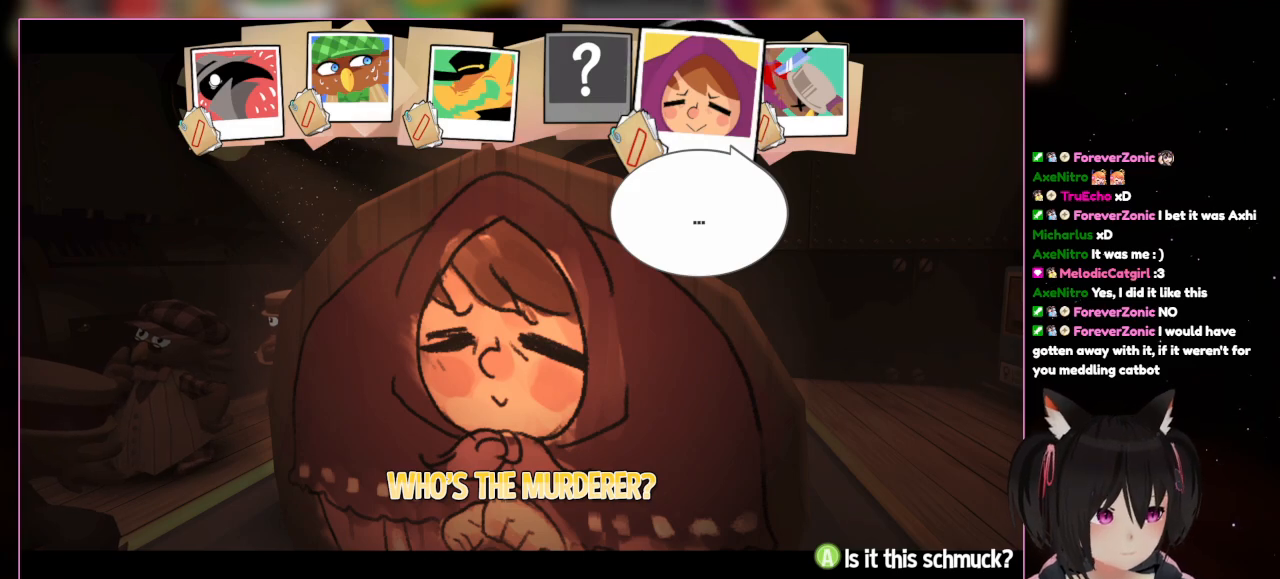
Gameplay with a controller (Nintendo layout); each line is a JSON object with the inputs held at the frame after it. "events" lists button and stick changes between this image and that frame as [ms after this image, input, new state], when the widget could be followed in between. Not read: L3 R3.
{"buttons": [], "left_stick": "center", "right_stick": "center", "events": [[283, "DPAD_RIGHT", "down"], [483, "DPAD_RIGHT", "up"]]}
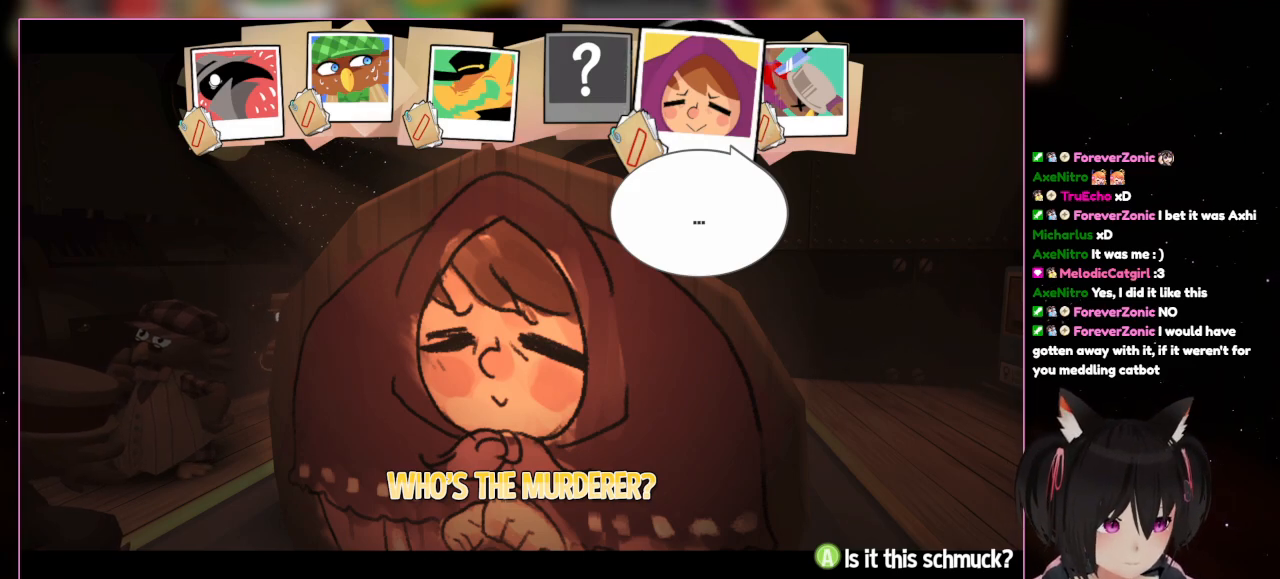
{"buttons": [], "left_stick": "center", "right_stick": "center", "events": [[283, "DPAD_RIGHT", "down"], [483, "DPAD_RIGHT", "up"]]}
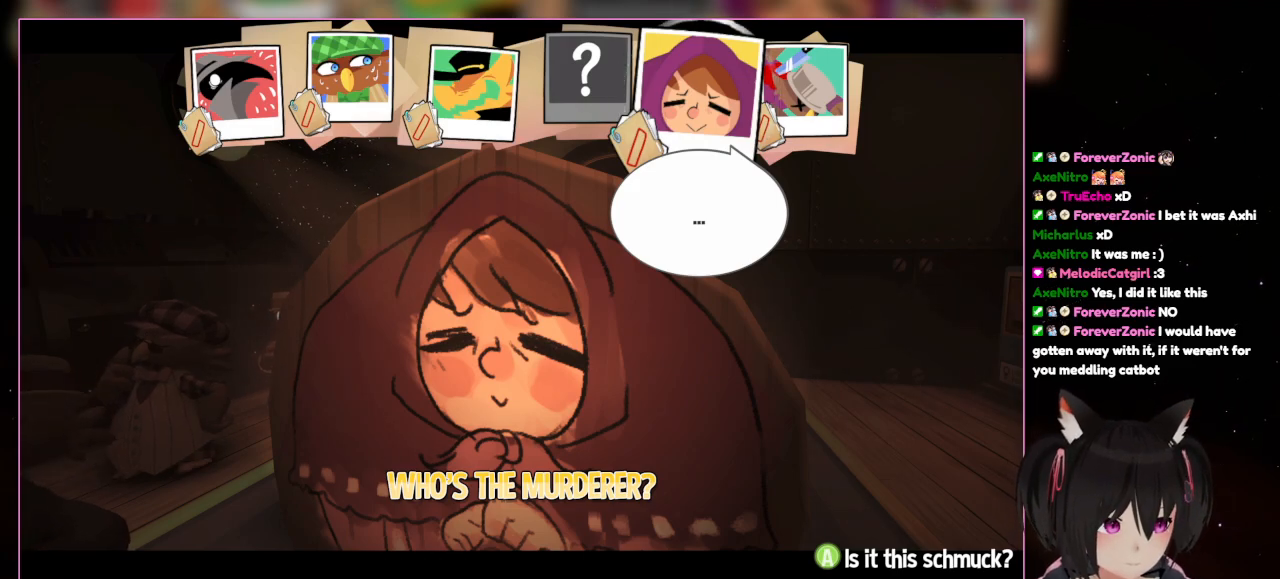
{"buttons": [], "left_stick": "center", "right_stick": "center", "events": []}
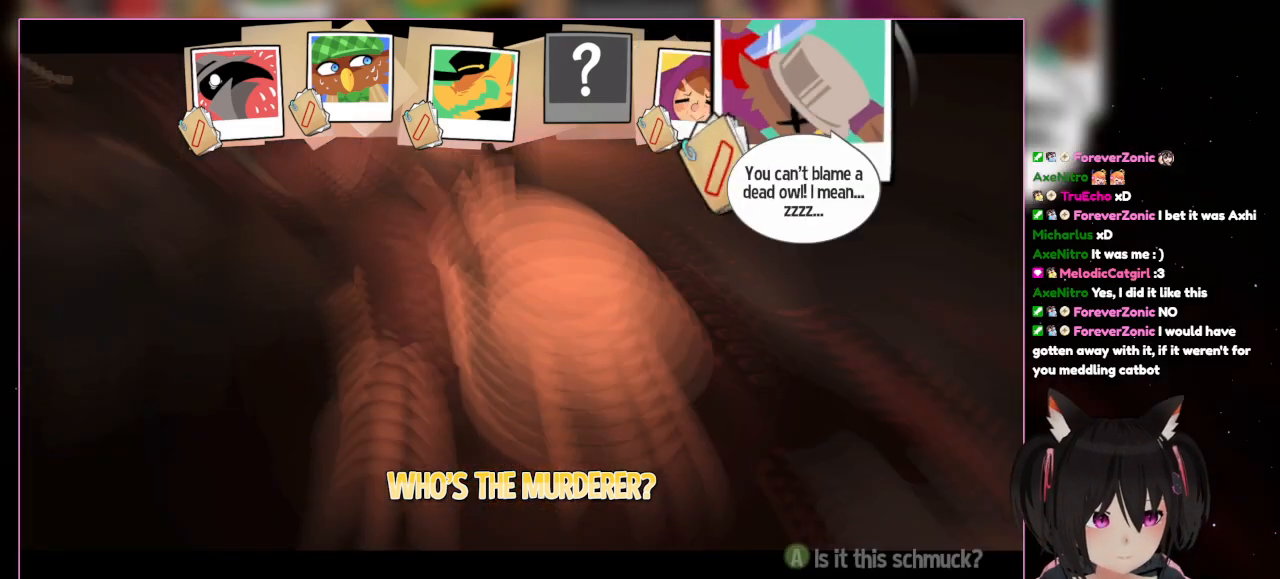
{"buttons": [], "left_stick": "center", "right_stick": "center", "events": [[117, "DPAD_RIGHT", "down"], [317, "DPAD_RIGHT", "up"]]}
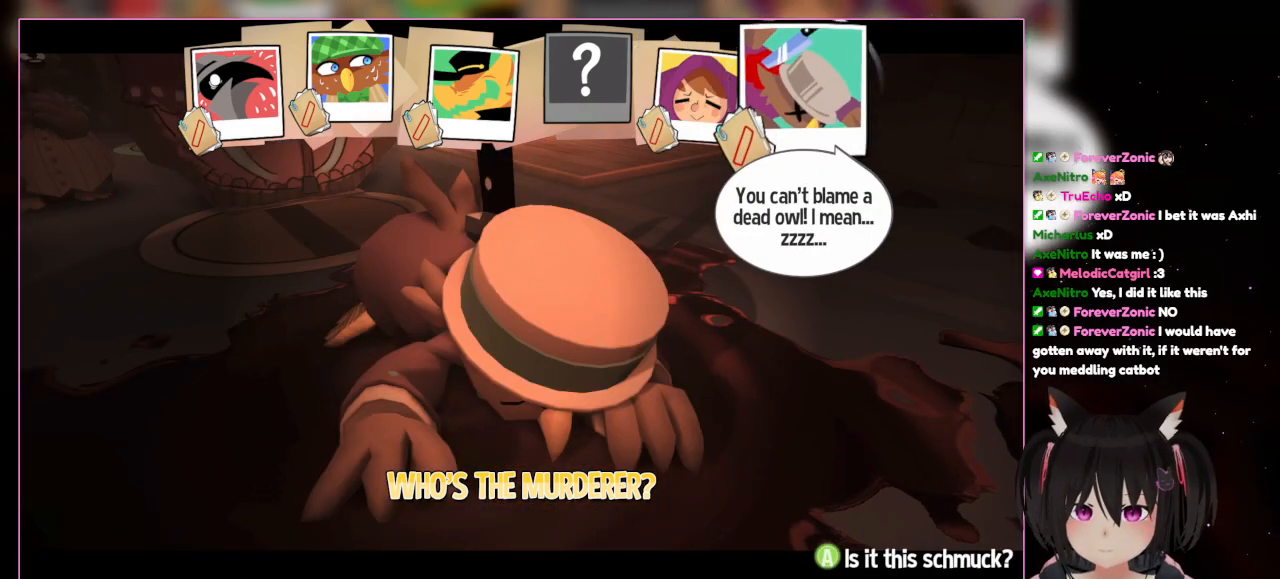
{"buttons": [], "left_stick": "center", "right_stick": "center", "events": []}
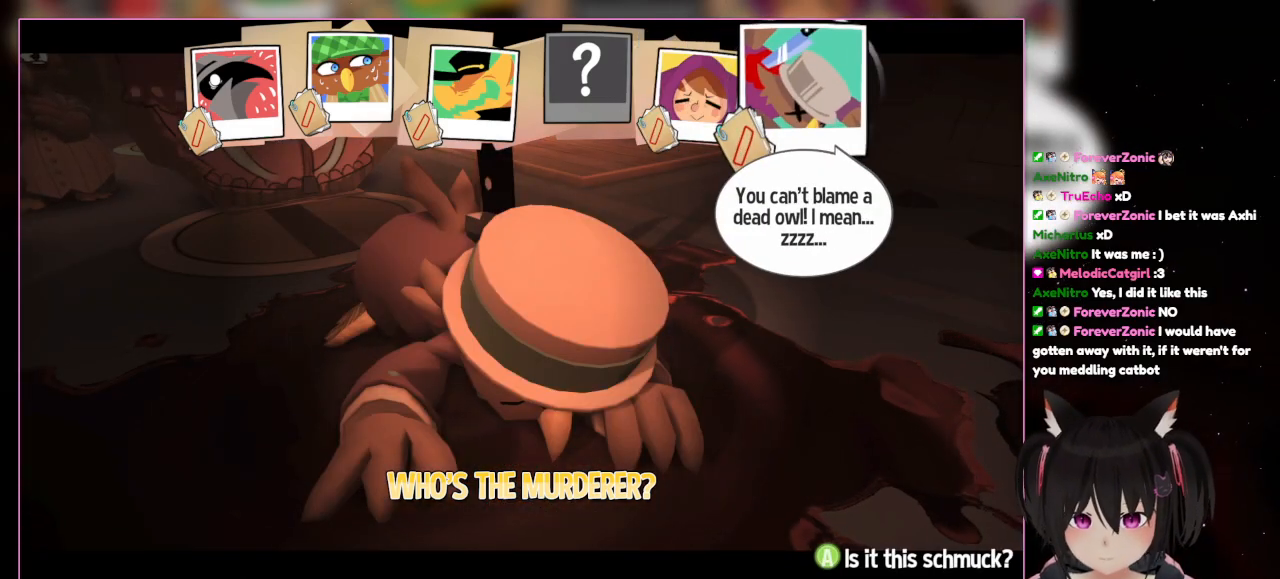
{"buttons": [], "left_stick": "center", "right_stick": "center", "events": []}
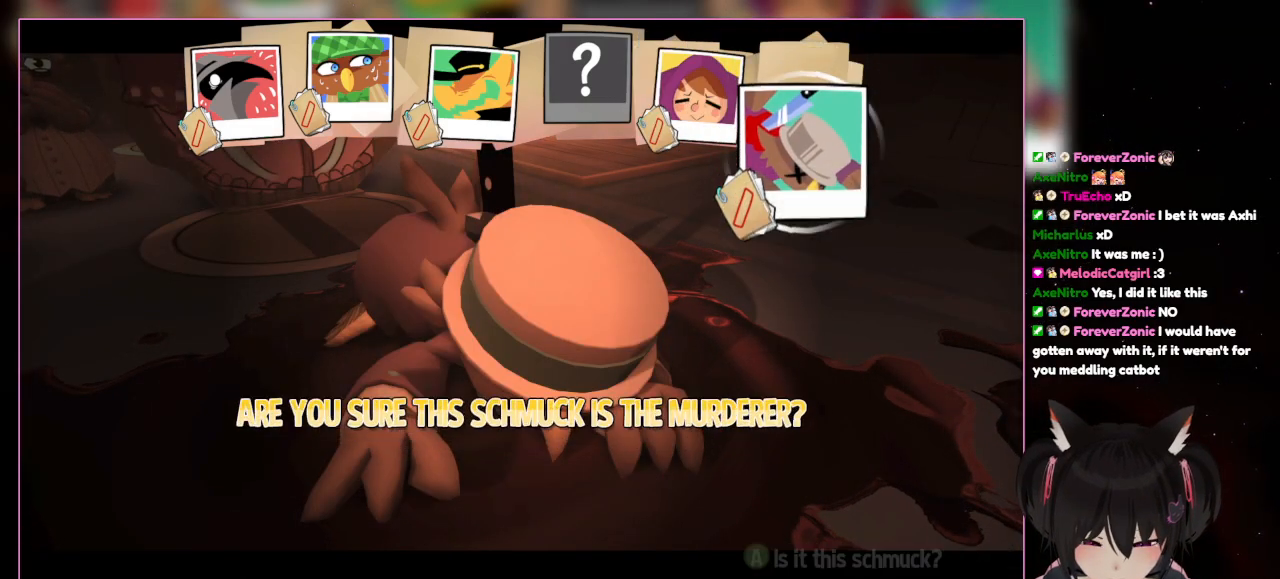
{"buttons": [], "left_stick": "center", "right_stick": "center", "events": [[50, "A", "down"], [250, "A", "up"]]}
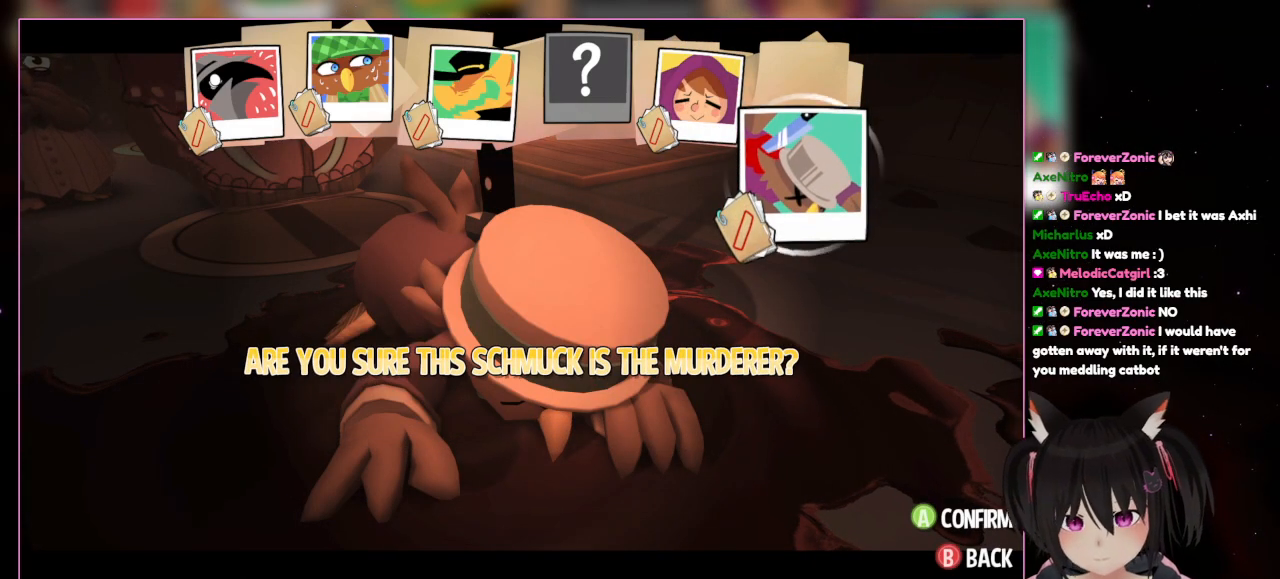
{"buttons": ["A"], "left_stick": "center", "right_stick": "center", "events": [[483, "A", "down"]]}
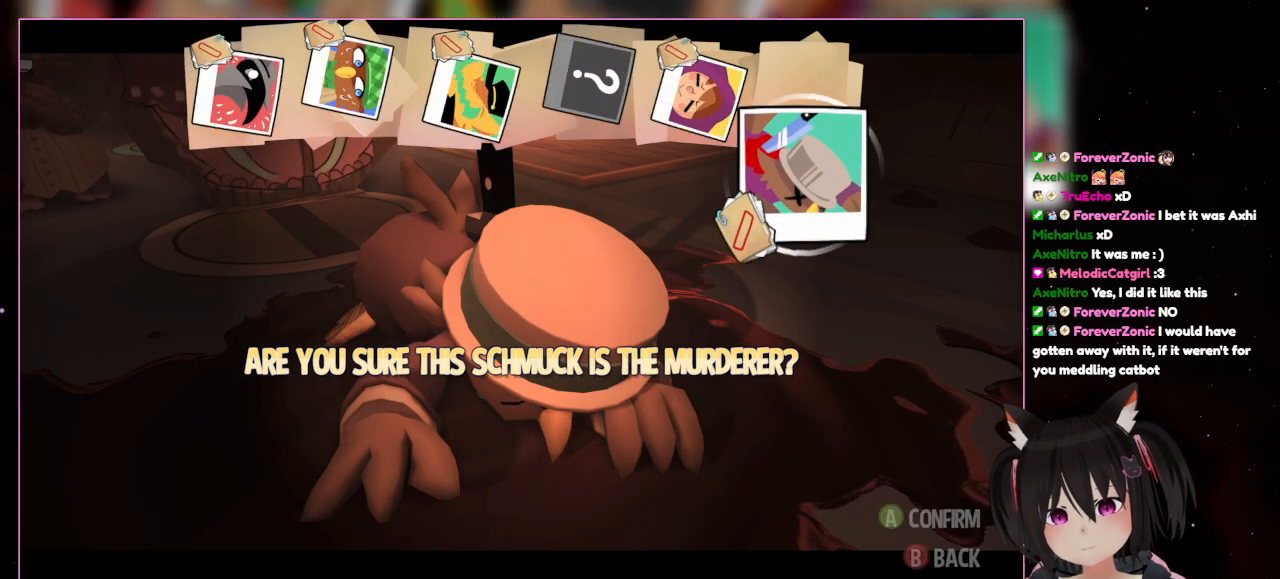
{"buttons": [], "left_stick": "center", "right_stick": "center", "events": [[183, "A", "up"]]}
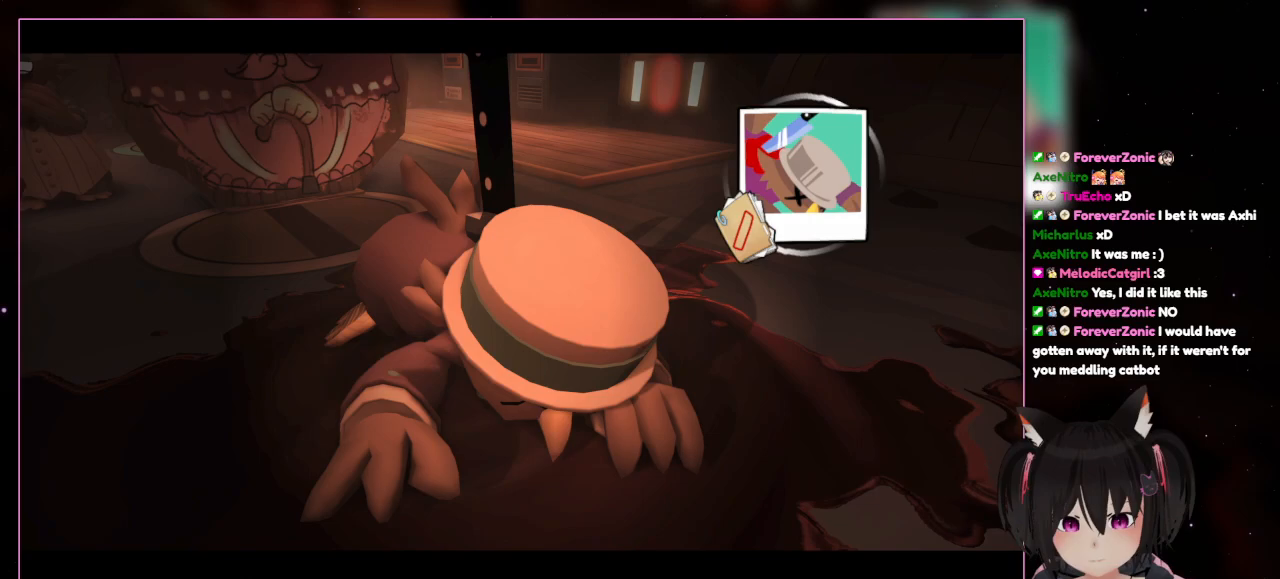
{"buttons": [], "left_stick": "center", "right_stick": "center", "events": []}
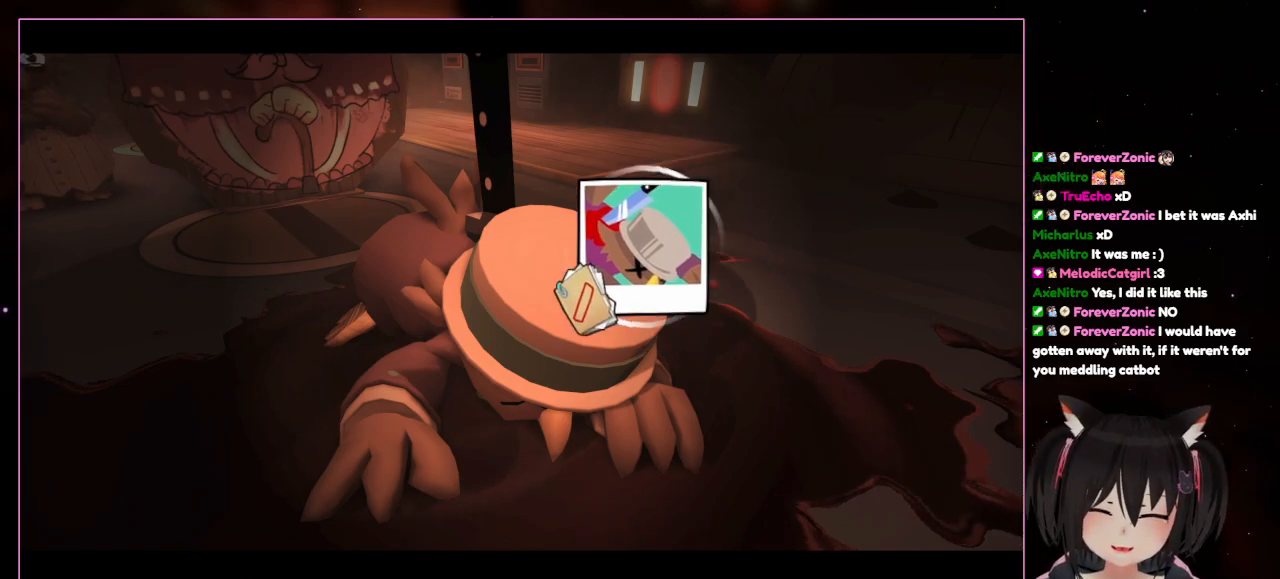
{"buttons": [], "left_stick": "center", "right_stick": "center", "events": []}
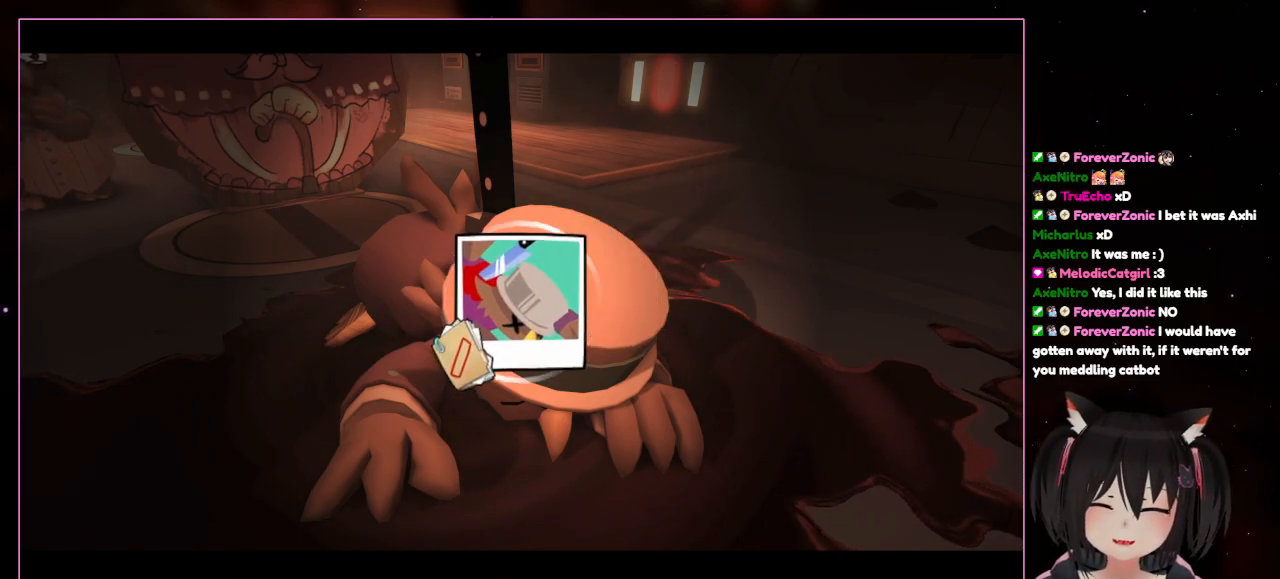
{"buttons": [], "left_stick": "center", "right_stick": "center", "events": []}
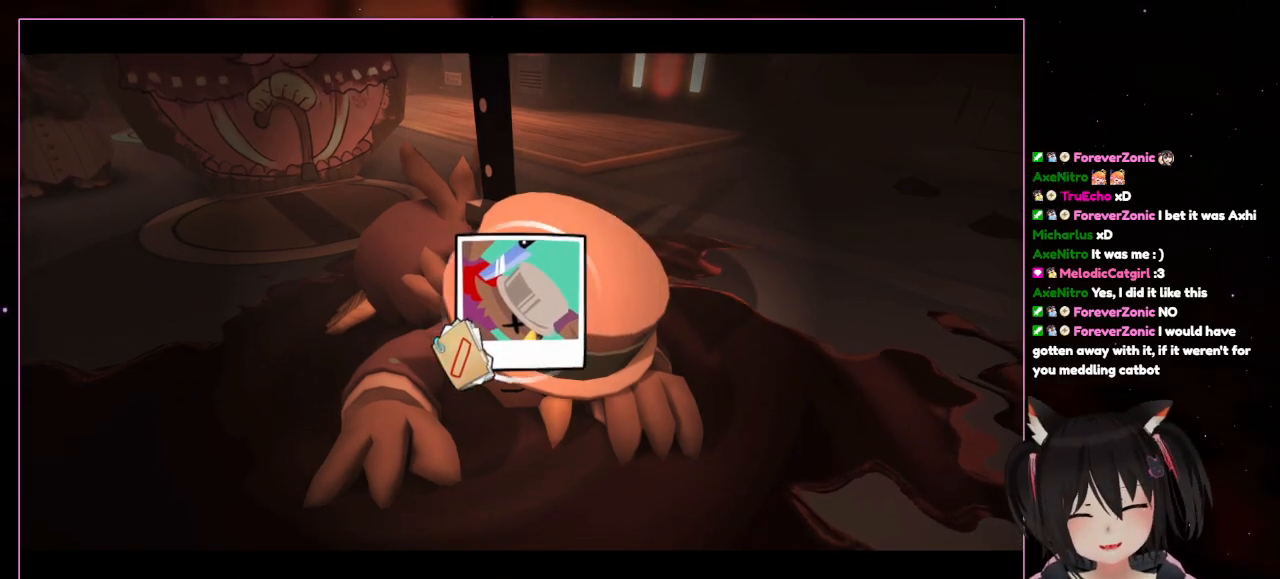
{"buttons": [], "left_stick": "center", "right_stick": "center", "events": [[50, "right_stick", "up"], [250, "right_stick", "center"]]}
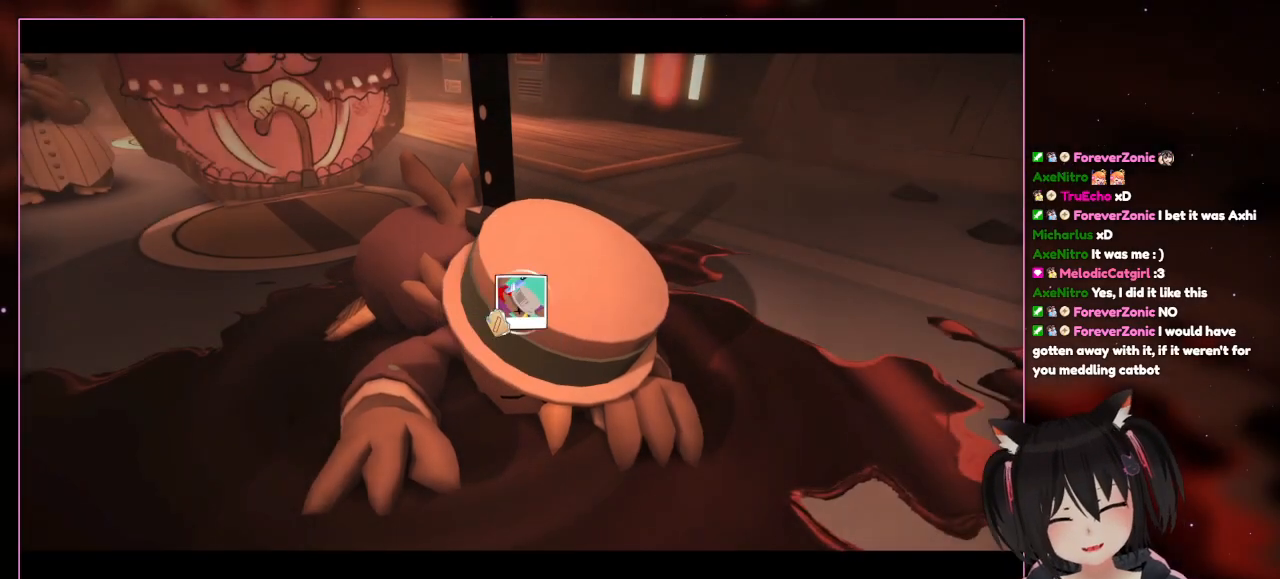
{"buttons": [], "left_stick": "center", "right_stick": "down", "events": [[217, "right_stick", "down"]]}
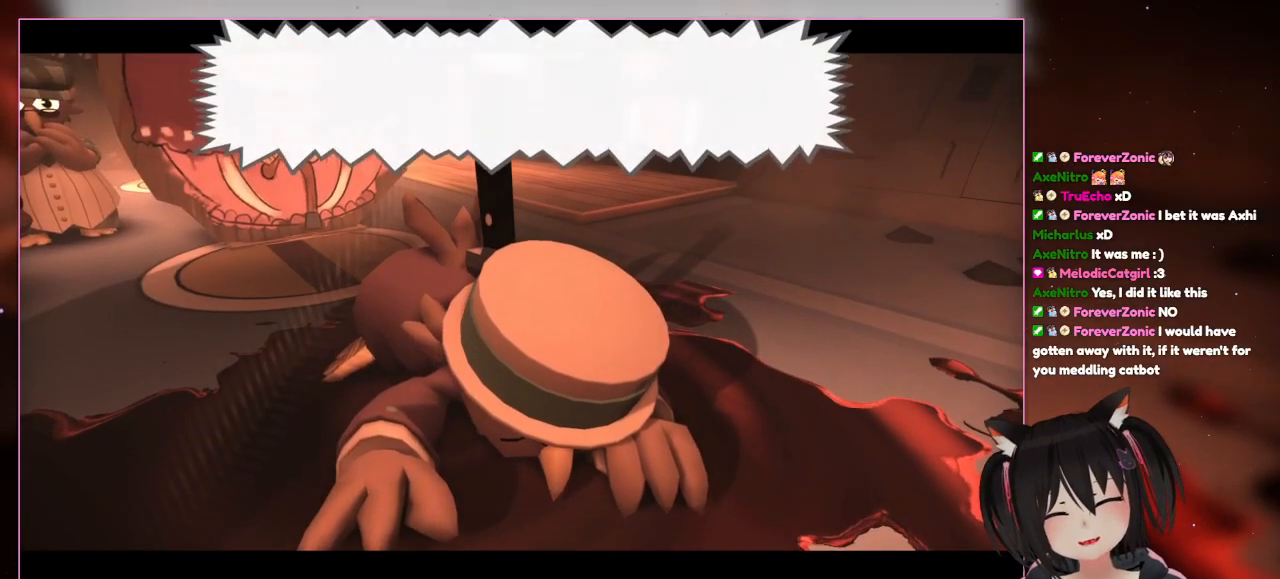
{"buttons": [], "left_stick": "center", "right_stick": "down", "events": []}
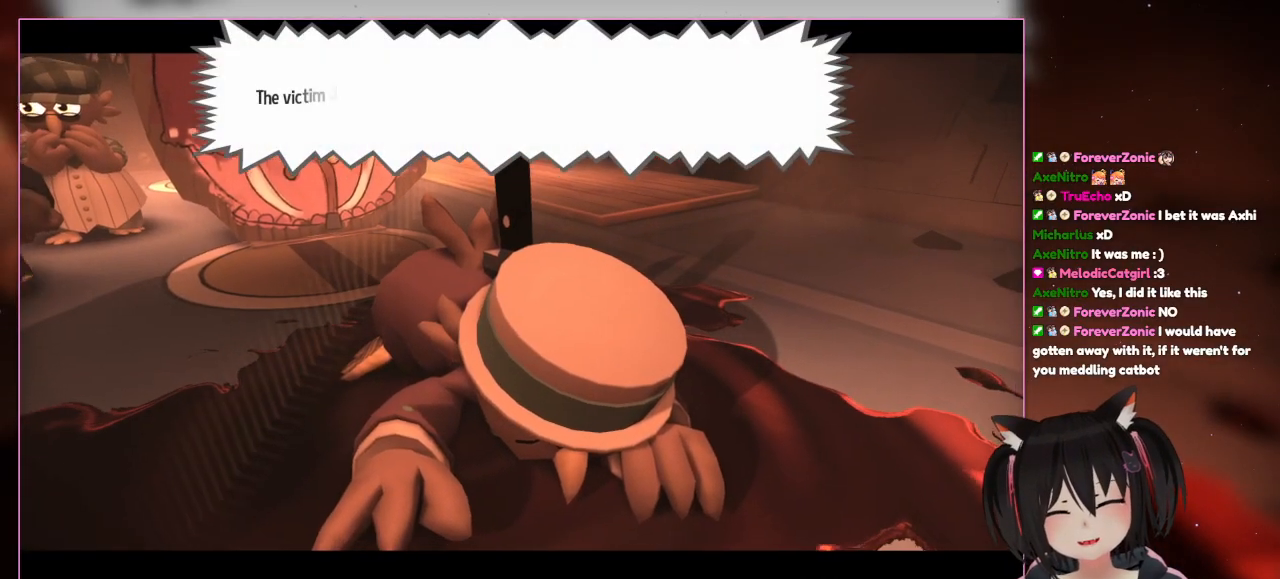
{"buttons": [], "left_stick": "center", "right_stick": "left", "events": [[217, "right_stick", "down-left"], [417, "right_stick", "left"]]}
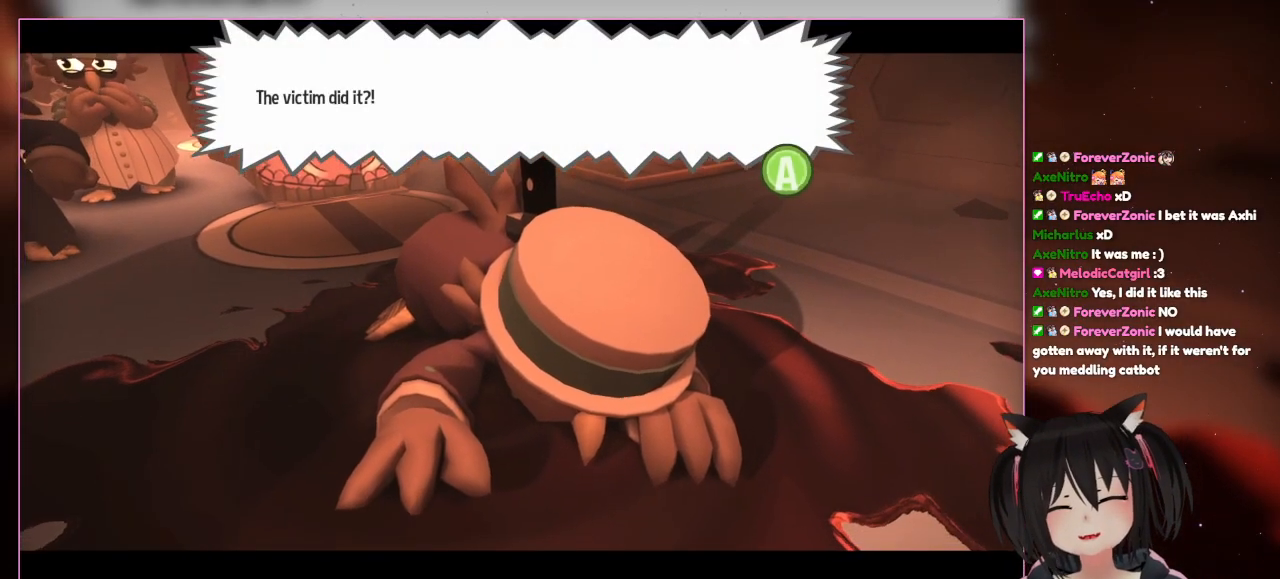
{"buttons": [], "left_stick": "center", "right_stick": "up-left", "events": [[117, "right_stick", "up-left"]]}
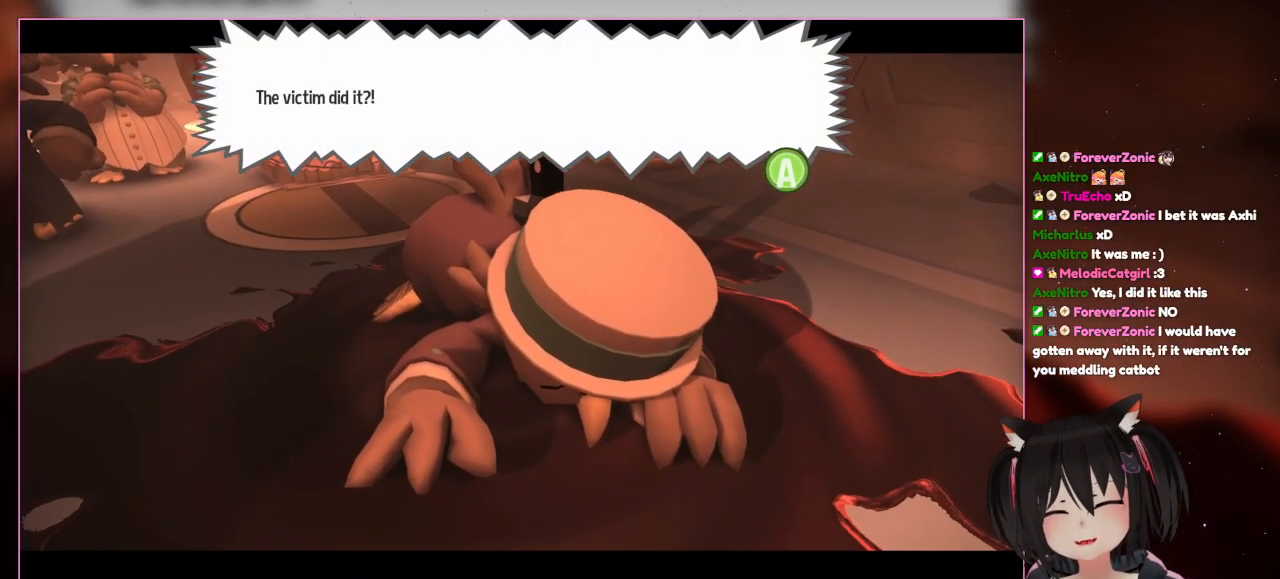
{"buttons": [], "left_stick": "center", "right_stick": "up-left", "events": []}
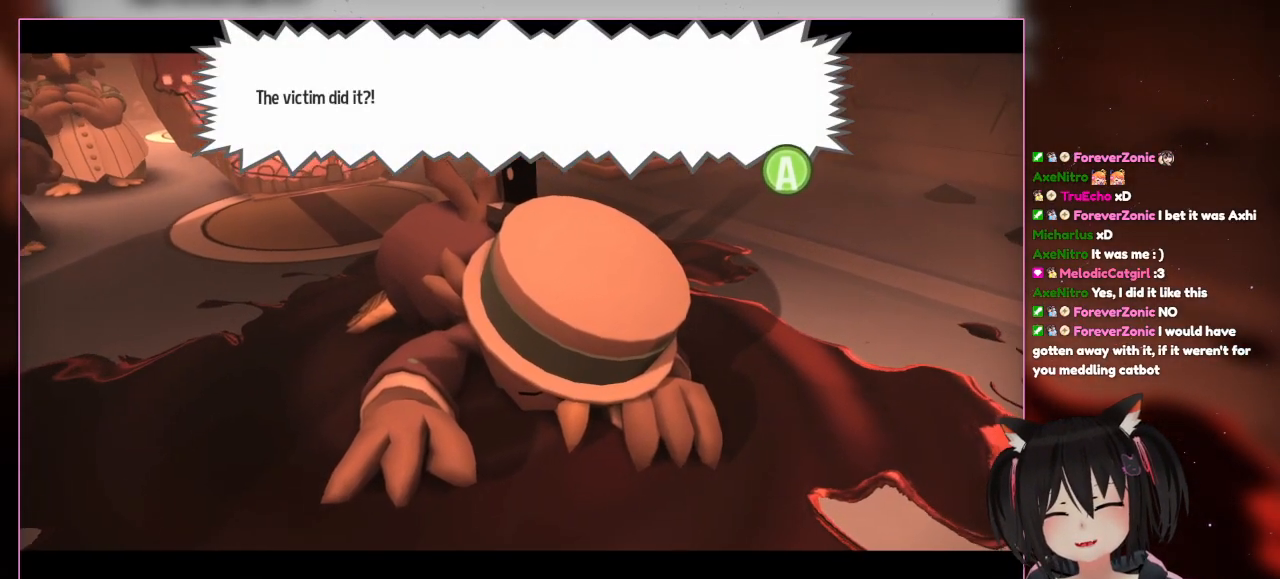
{"buttons": [], "left_stick": "center", "right_stick": "center", "events": [[117, "right_stick", "center"]]}